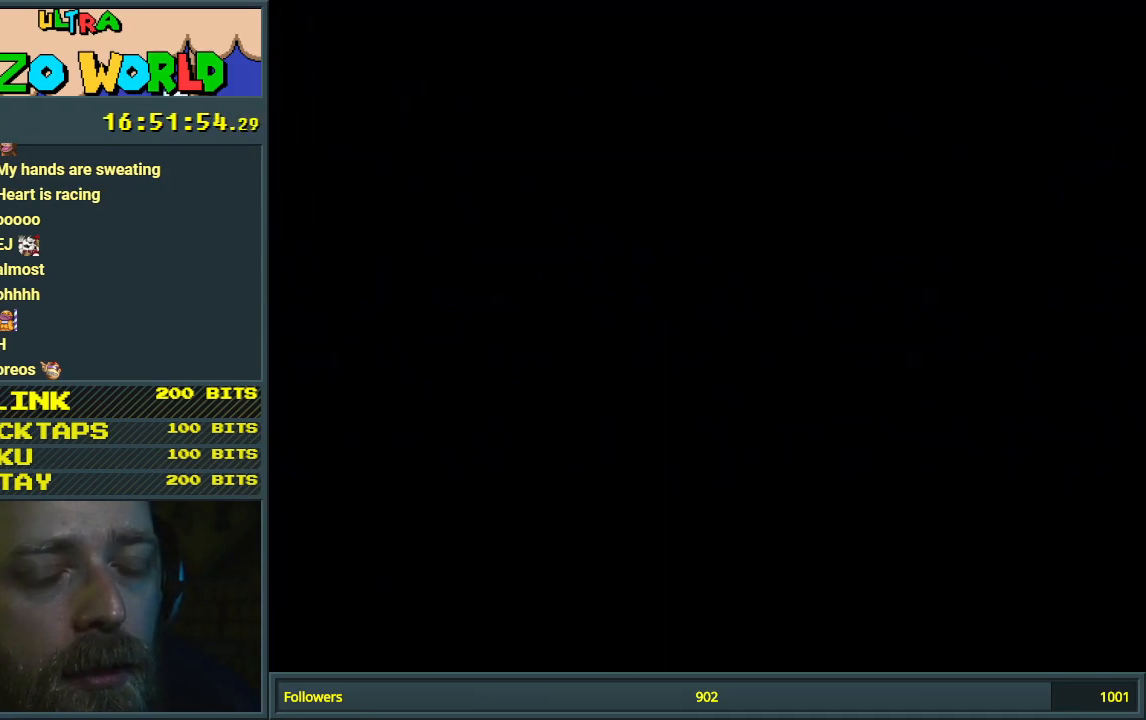
Gameplay with a controller (Nintendo layout); each line is a JSON object with the inputs held at the frame after it. "events" lists button and stick changes between this image and that frame as [ms after this image, input, new state], when the widget could be followed in between. Not read: L3 R3.
{"buttons": [], "events": [[100, "A", "up"]]}
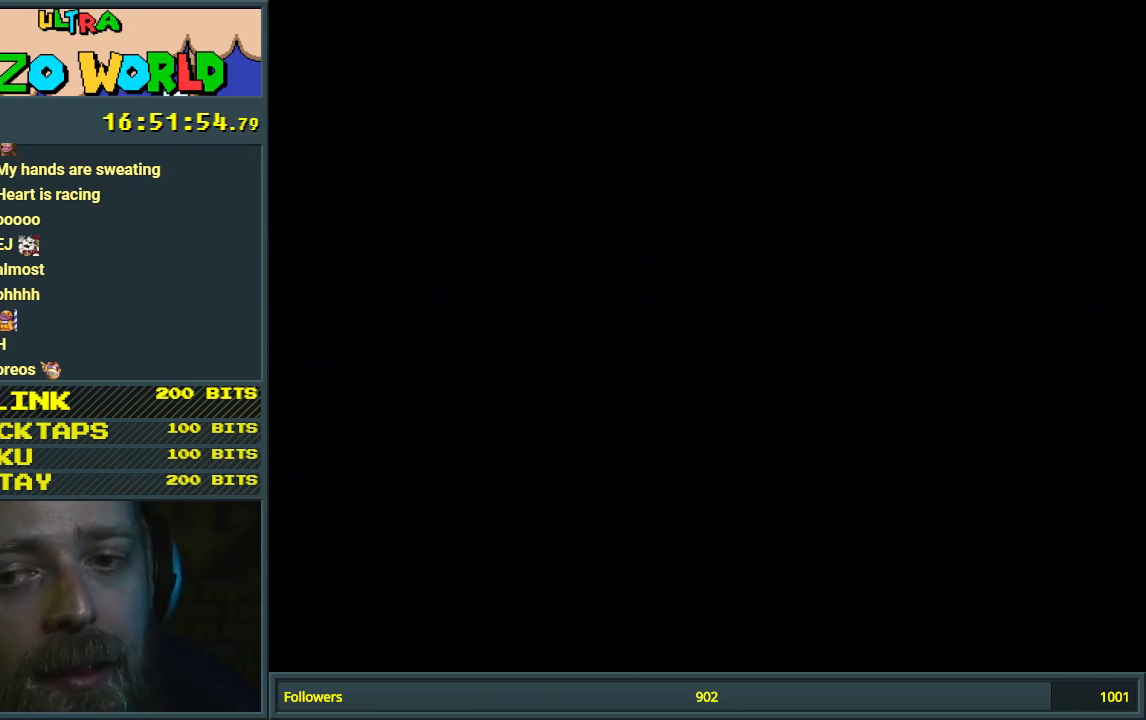
{"buttons": [], "events": []}
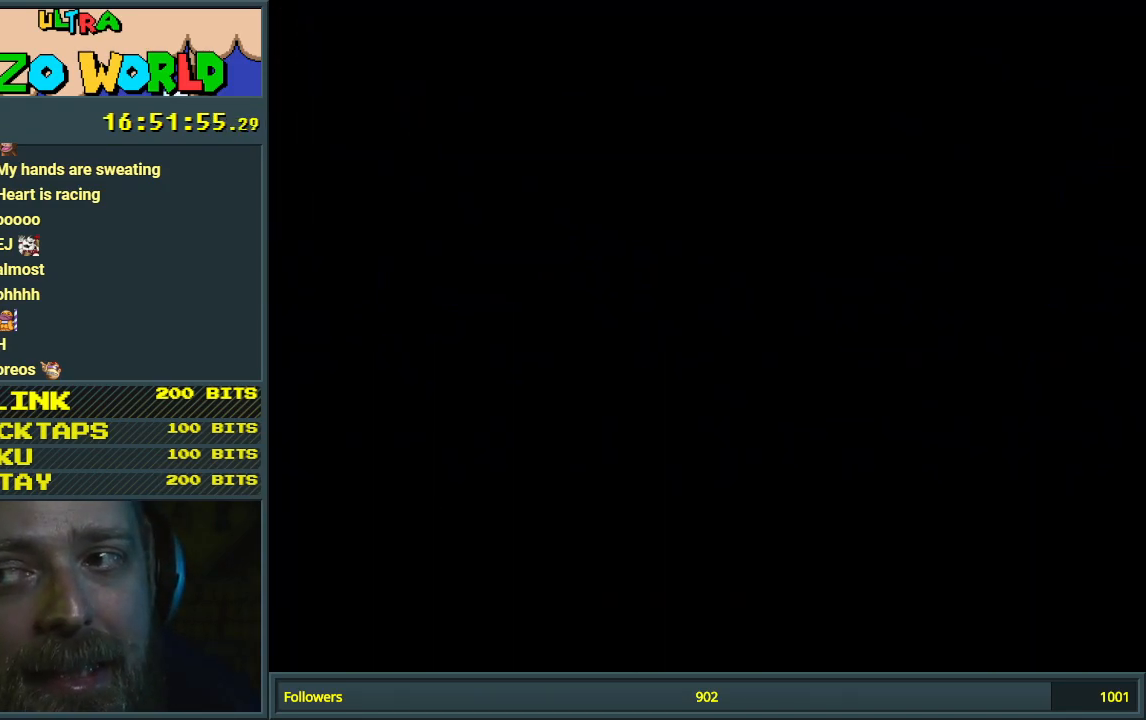
{"buttons": ["Y"], "events": [[450, "Y", "down"]]}
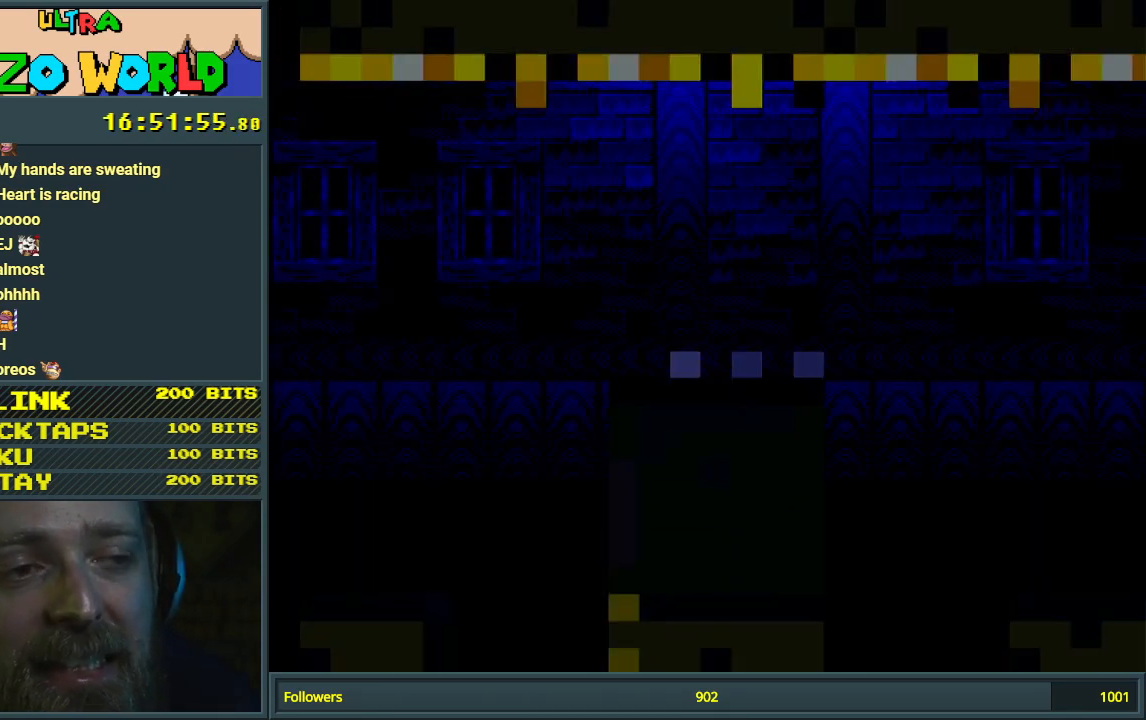
{"buttons": ["Y"], "events": []}
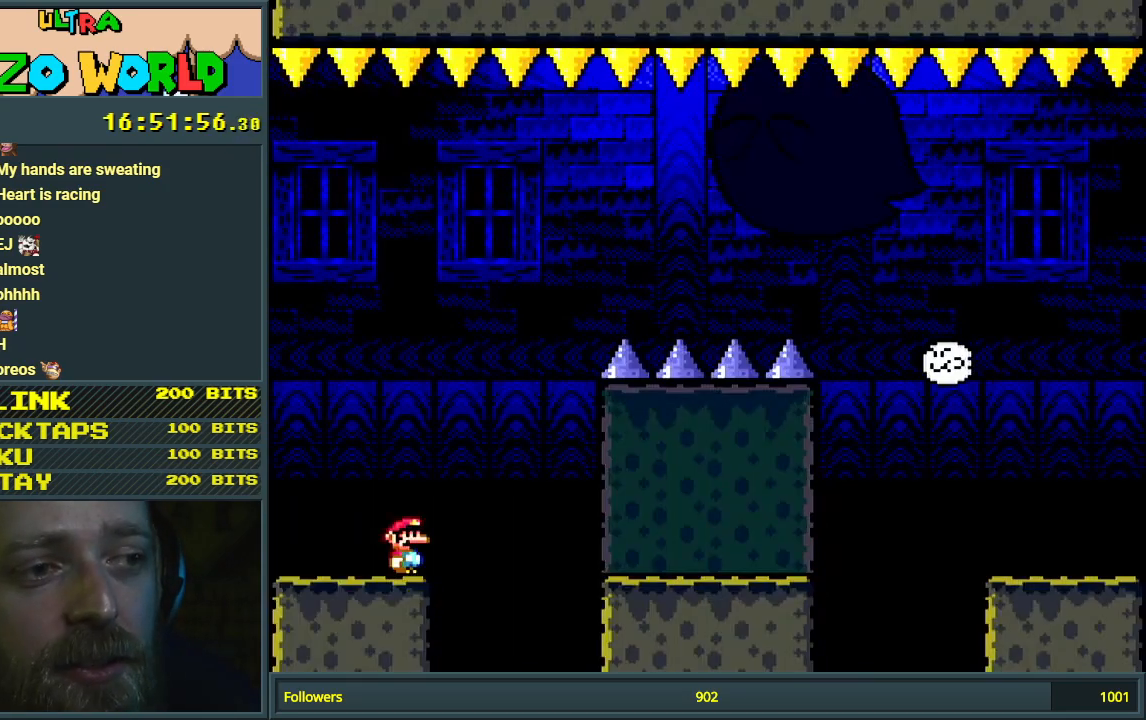
{"buttons": ["Y"], "events": []}
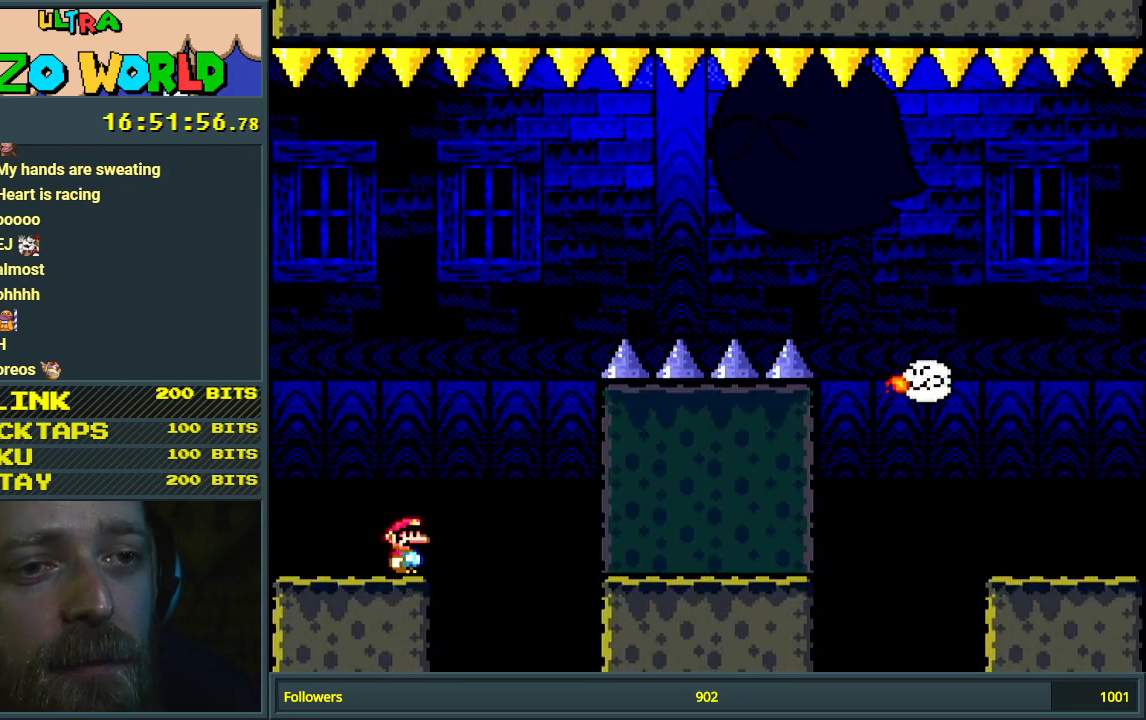
{"buttons": ["Y"], "events": []}
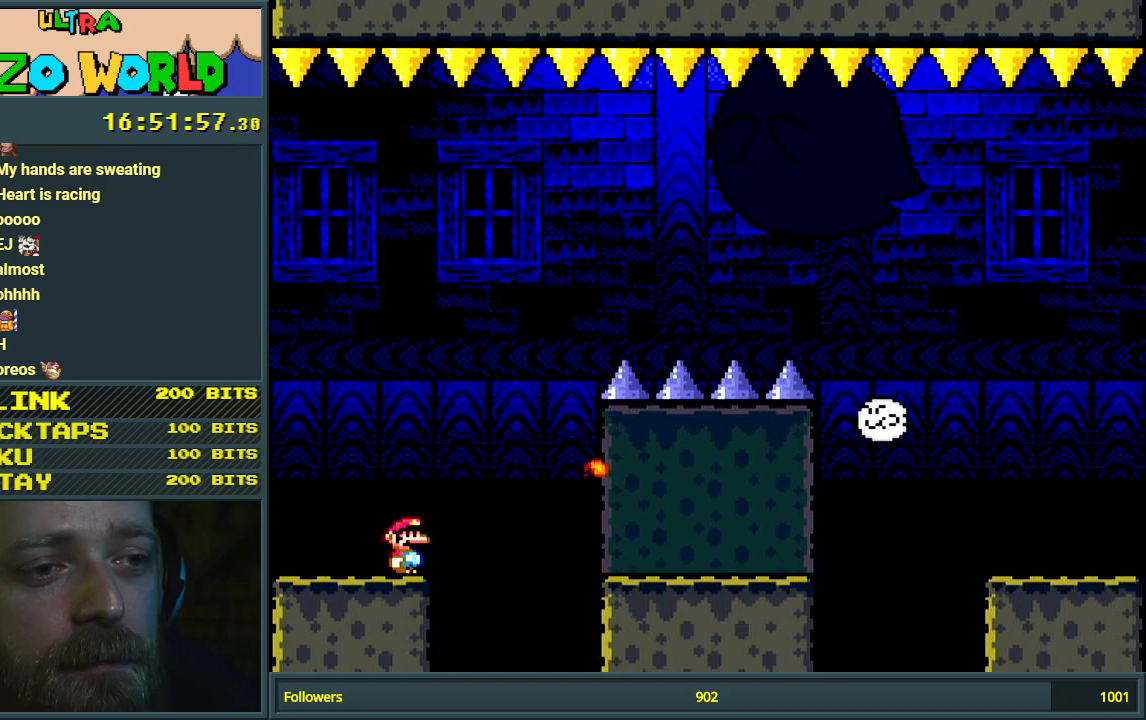
{"buttons": ["Y"], "events": []}
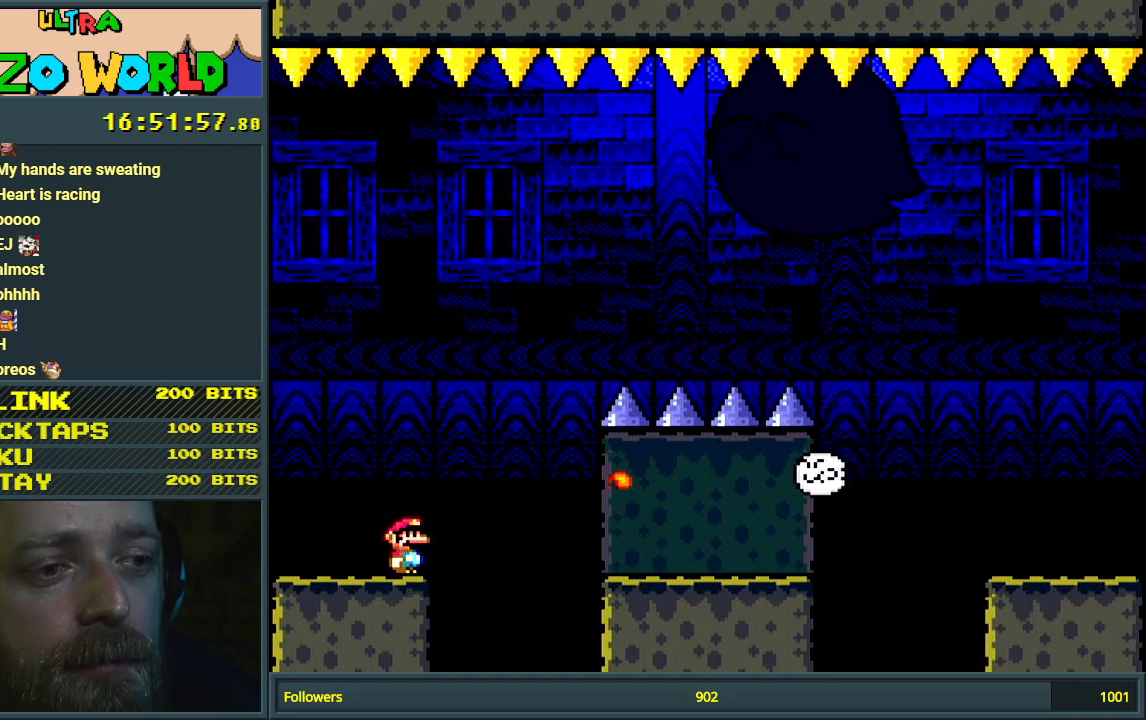
{"buttons": ["Y"], "events": [[183, "B", "down"], [383, "B", "up"]]}
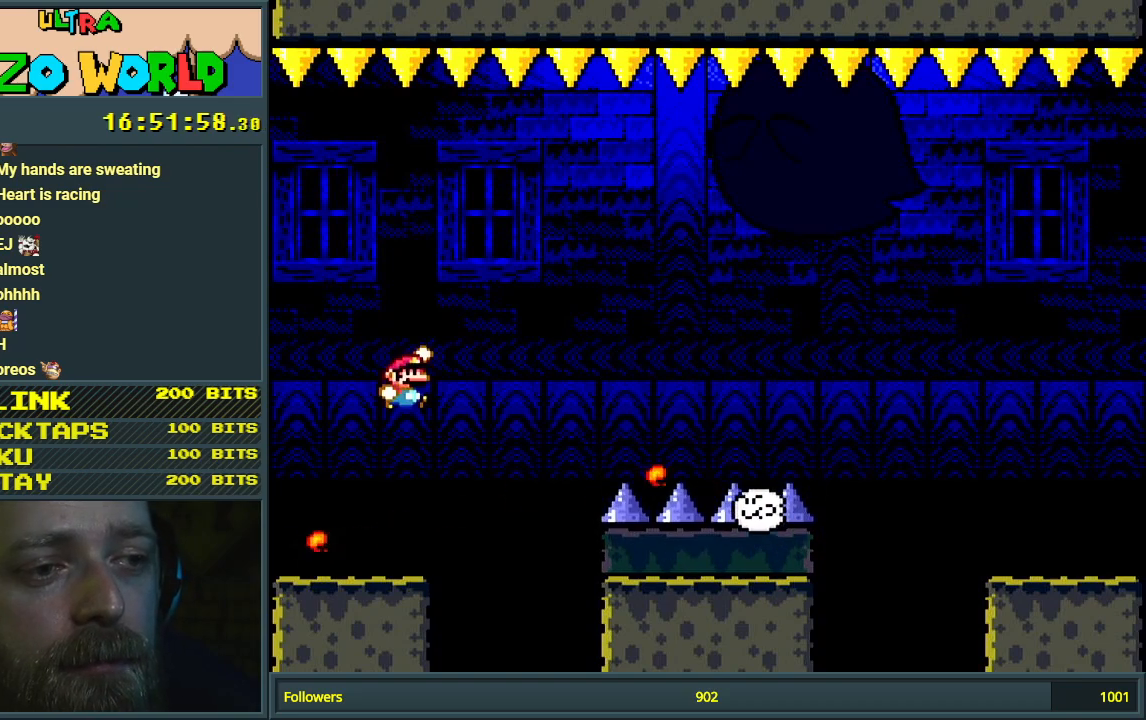
{"buttons": ["Y"], "events": []}
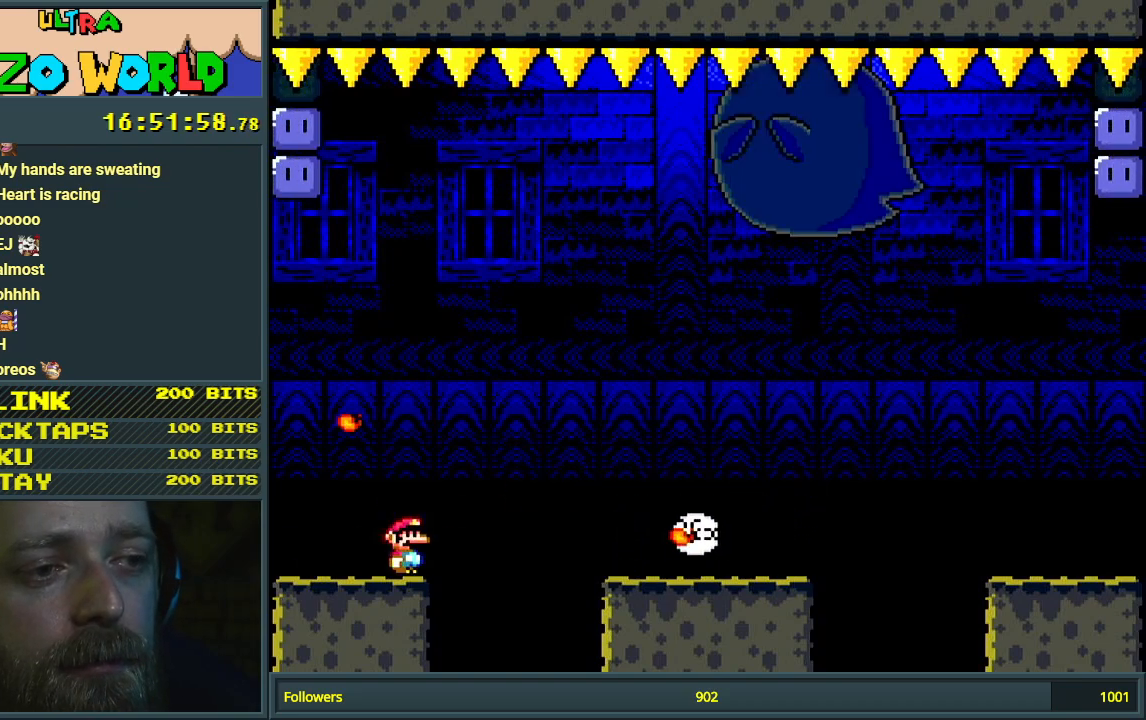
{"buttons": ["B", "Y"], "events": [[333, "DPAD_LEFT", "down"], [433, "B", "down"], [500, "DPAD_LEFT", "up"]]}
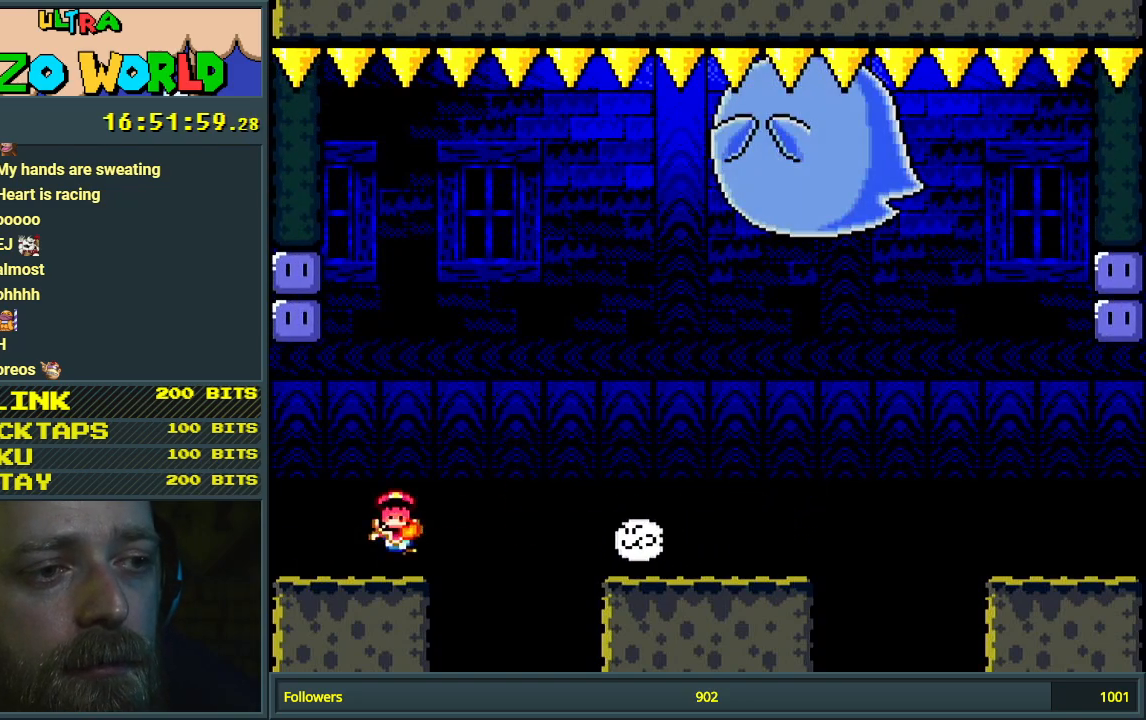
{"buttons": [], "events": [[350, "B", "up"], [450, "Y", "up"]]}
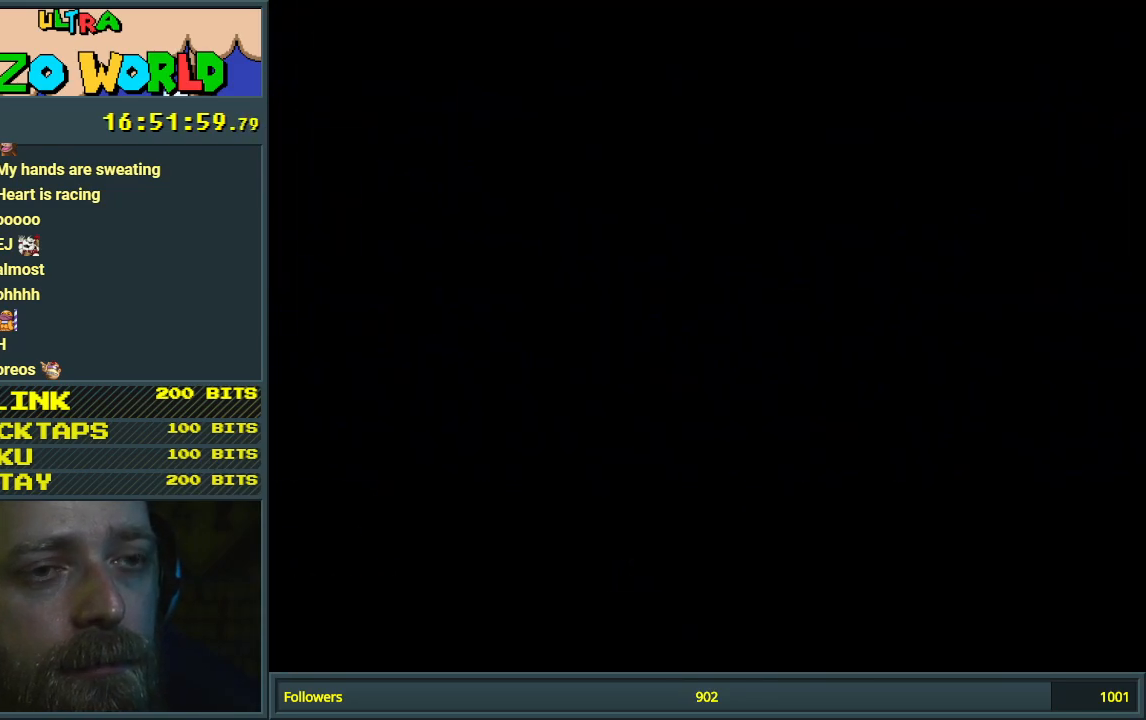
{"buttons": [], "events": []}
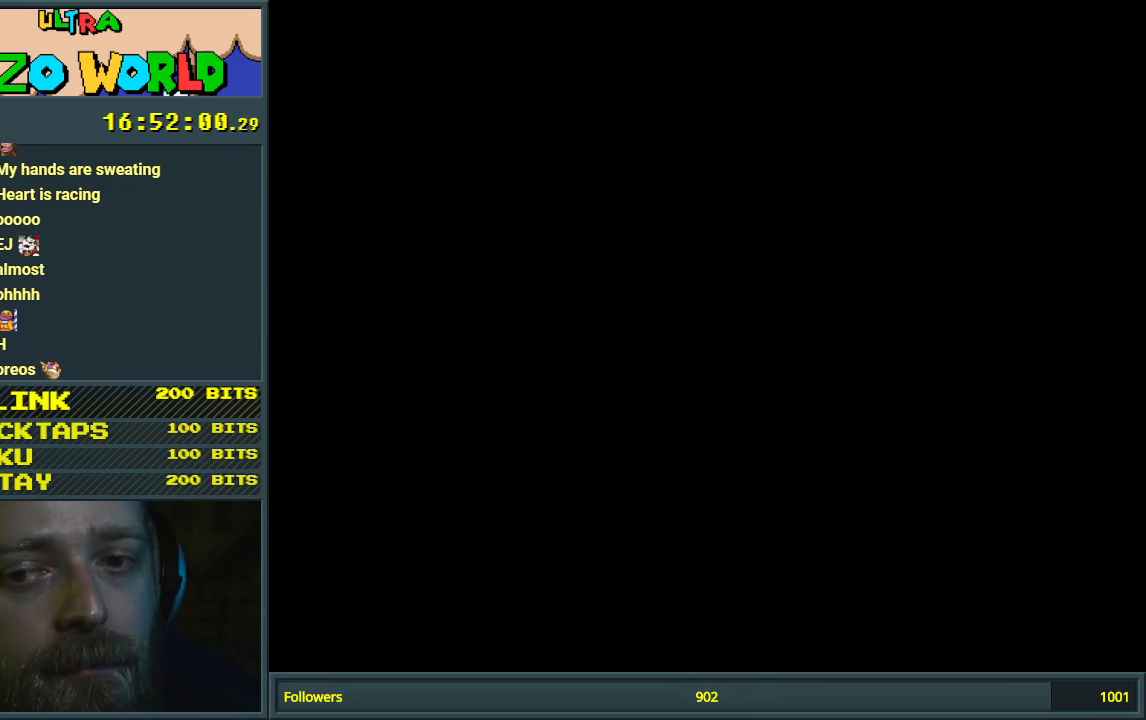
{"buttons": [], "events": []}
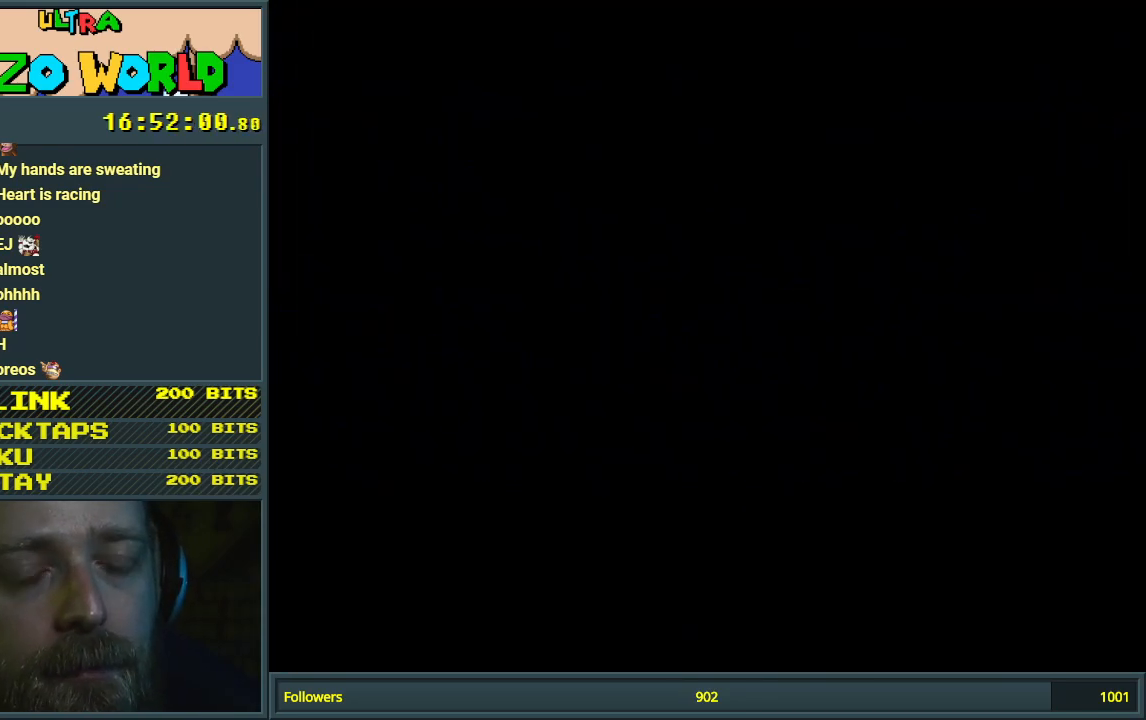
{"buttons": ["X"], "events": [[317, "X", "down"]]}
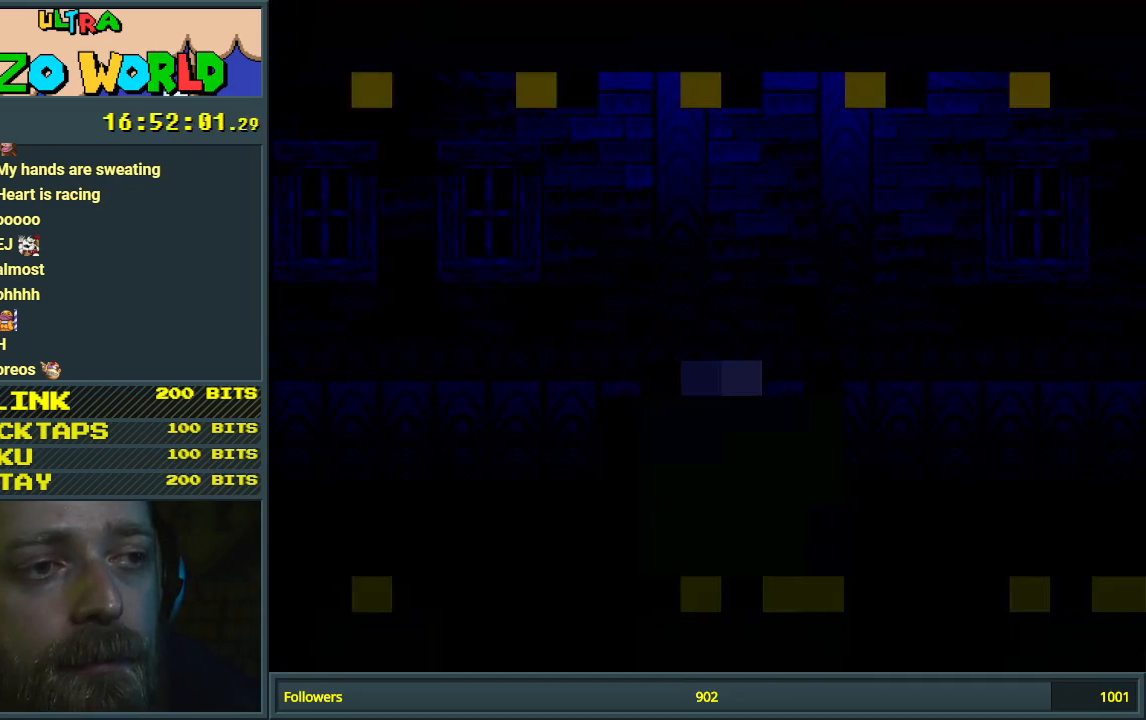
{"buttons": ["Y"], "events": [[33, "X", "up"], [117, "Y", "down"]]}
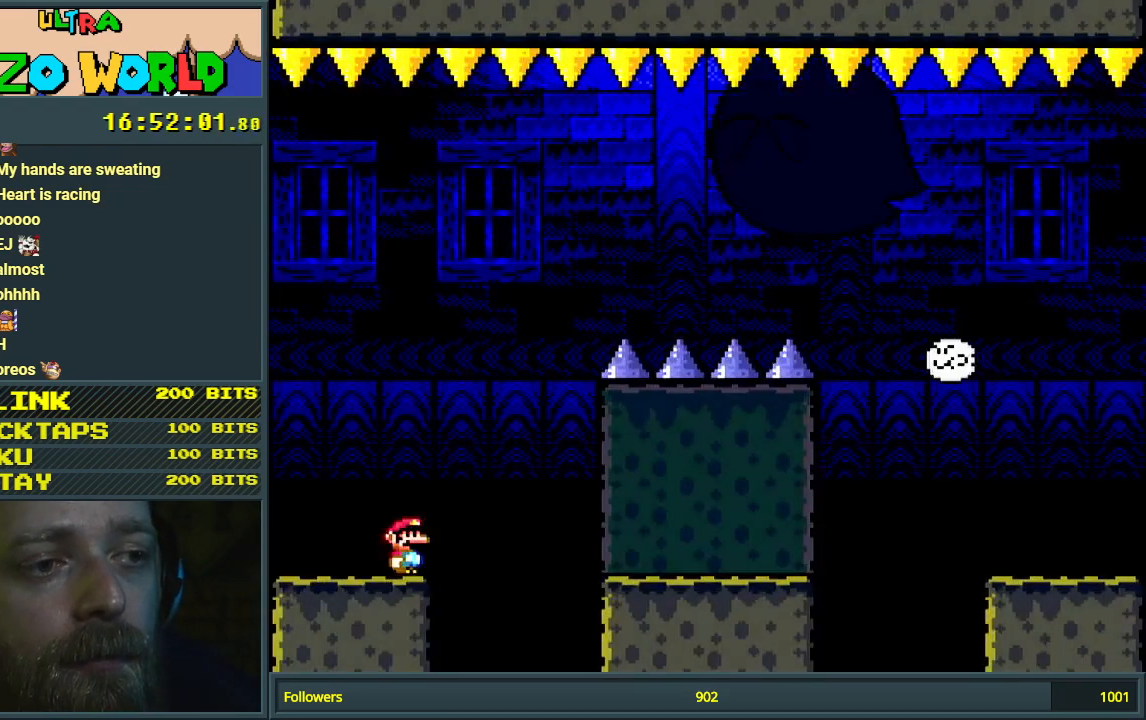
{"buttons": ["Y", "DPAD_LEFT"], "events": [[467, "DPAD_LEFT", "down"]]}
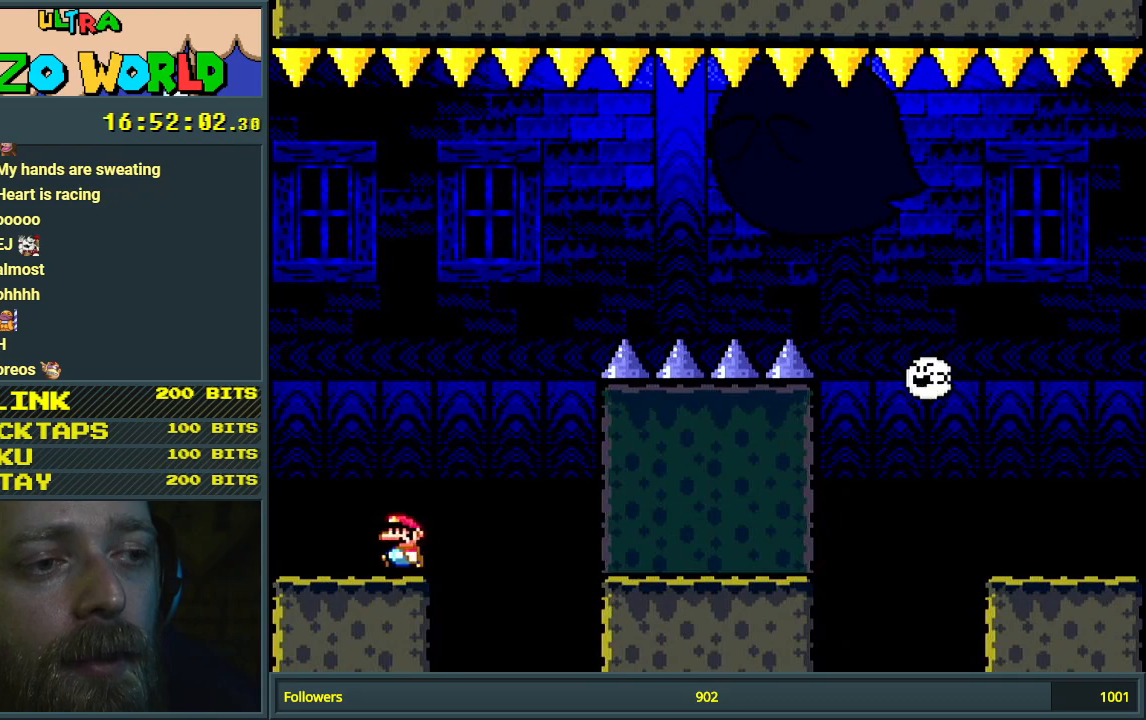
{"buttons": ["Y"], "events": [[217, "DPAD_LEFT", "up"], [367, "DPAD_RIGHT", "down"], [450, "DPAD_RIGHT", "up"]]}
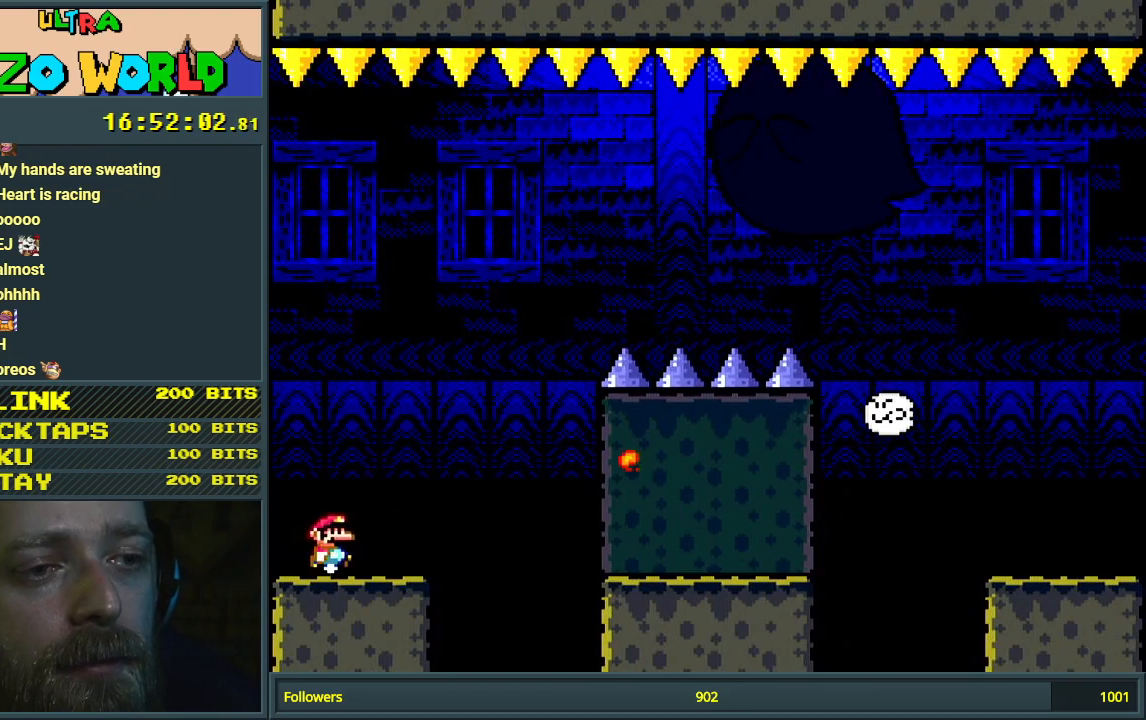
{"buttons": ["Y"], "events": [[133, "B", "down"], [417, "B", "up"]]}
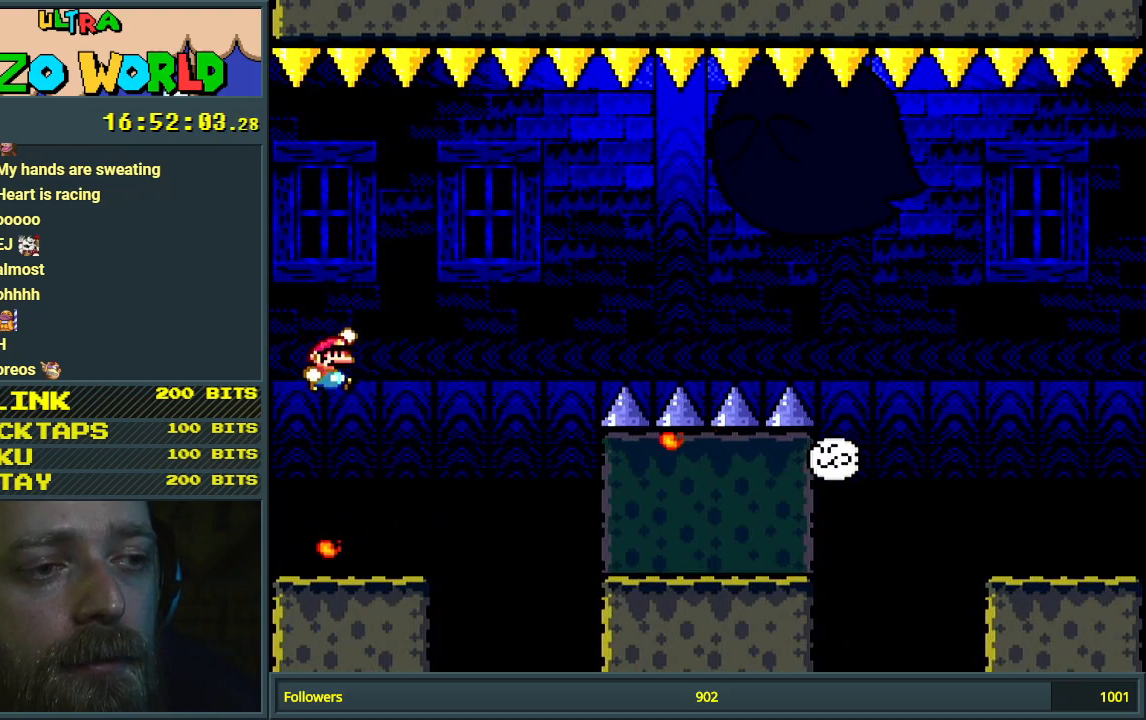
{"buttons": ["Y"], "events": []}
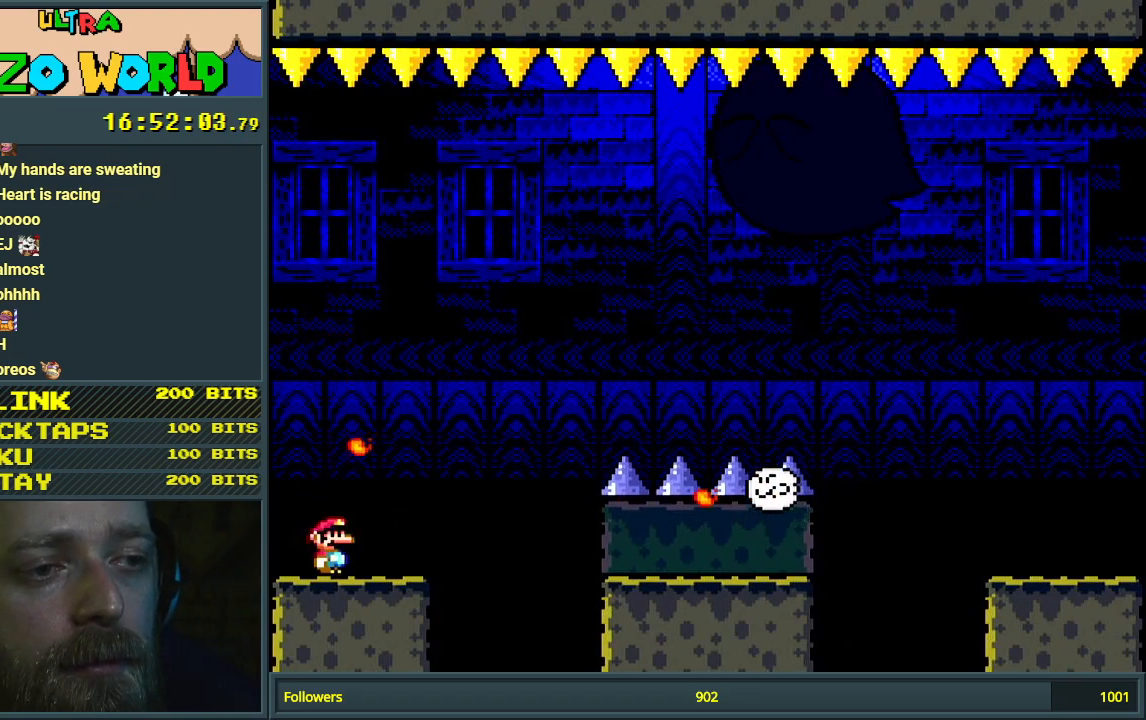
{"buttons": ["B", "Y"], "events": [[167, "B", "down"], [400, "DPAD_RIGHT", "down"], [450, "DPAD_RIGHT", "up"]]}
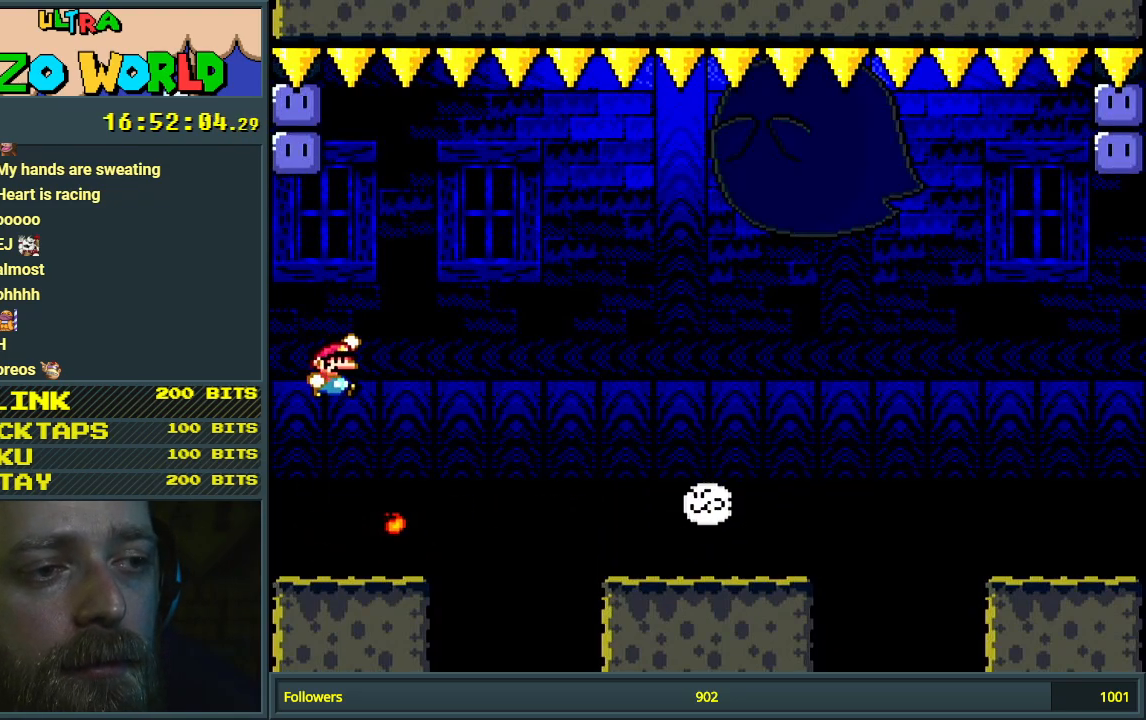
{"buttons": ["Y"], "events": [[200, "B", "up"], [333, "DPAD_LEFT", "down"], [433, "DPAD_LEFT", "up"]]}
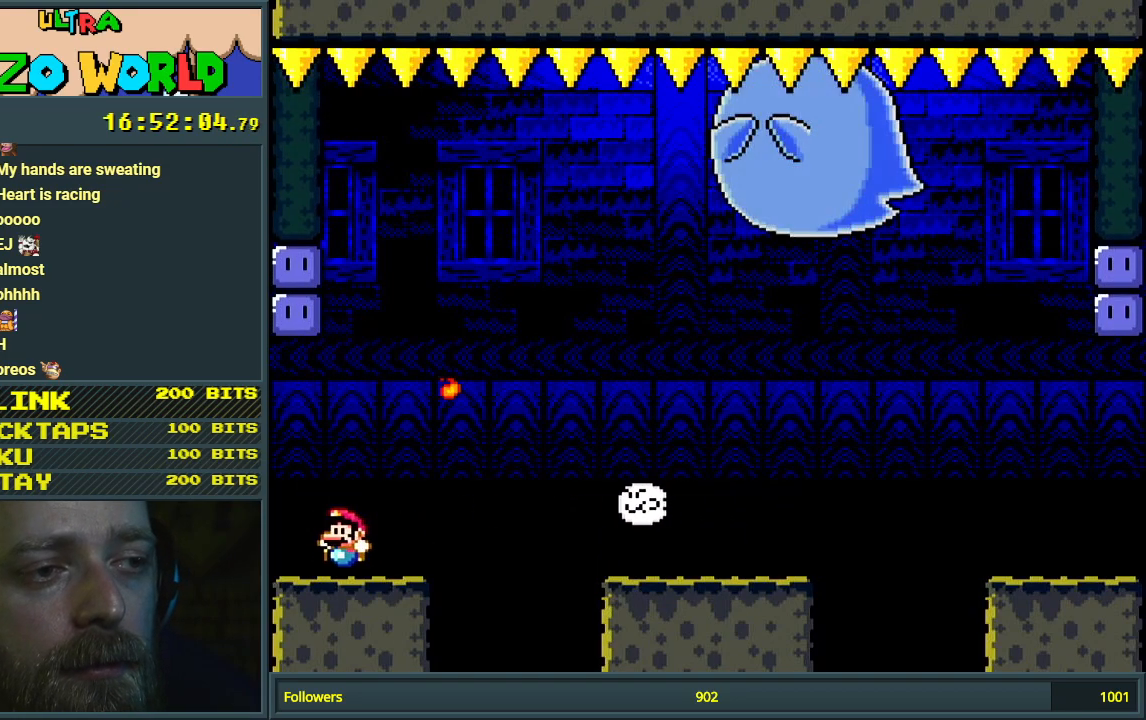
{"buttons": ["DPAD_LEFT"], "events": [[50, "DPAD_RIGHT", "down"], [200, "B", "down"], [217, "DPAD_RIGHT", "up"], [283, "DPAD_LEFT", "down"], [433, "Y", "up"], [450, "B", "up"]]}
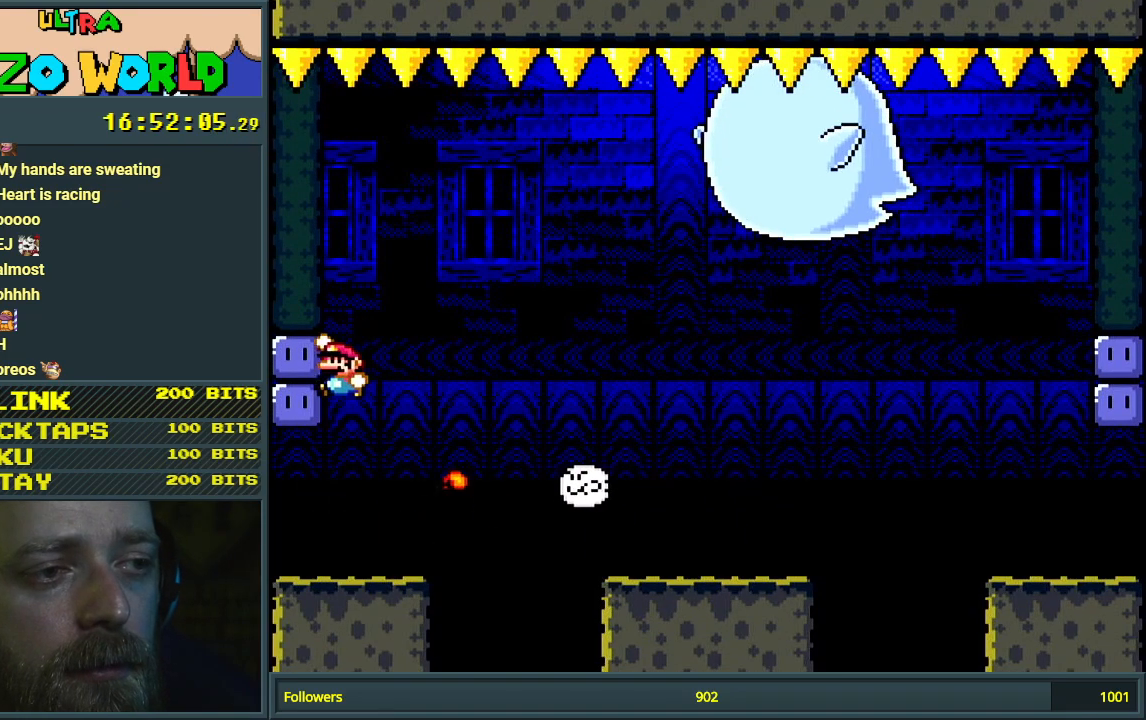
{"buttons": ["Y", "DPAD_RIGHT"], "events": [[83, "Y", "down"], [133, "DPAD_LEFT", "up"], [367, "DPAD_RIGHT", "down"], [483, "DPAD_RIGHT", "up"], [500, "DPAD_RIGHT", "down"]]}
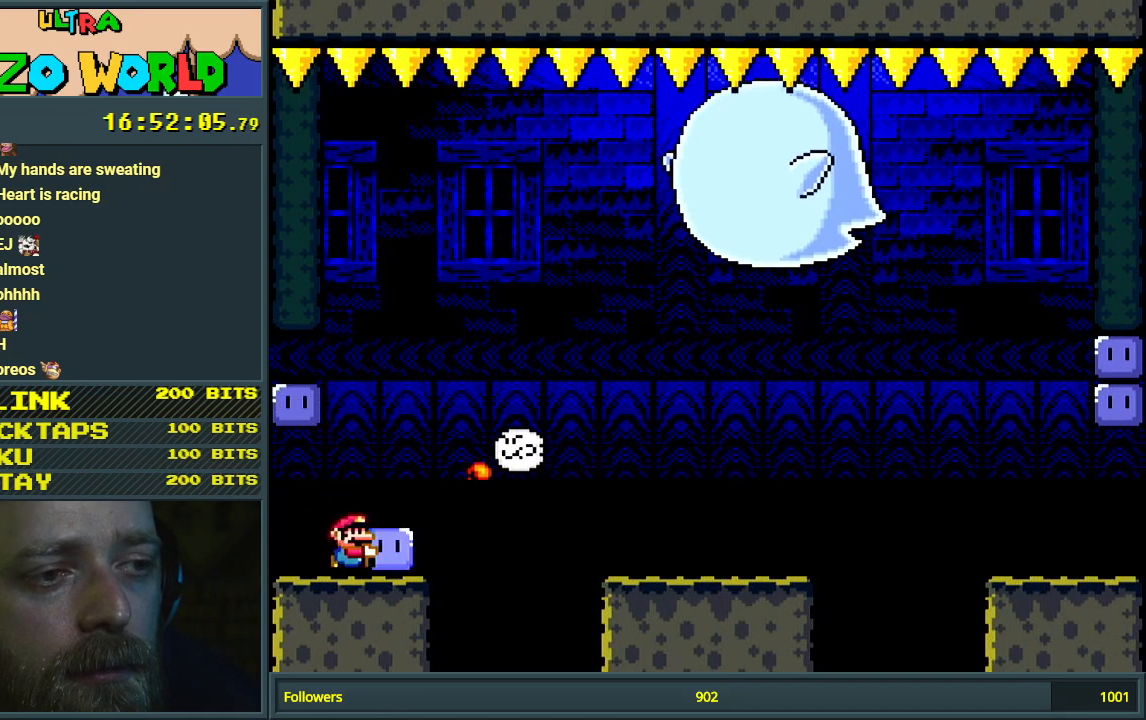
{"buttons": ["Y"], "events": [[117, "DPAD_RIGHT", "up"], [317, "DPAD_LEFT", "down"], [483, "DPAD_LEFT", "up"]]}
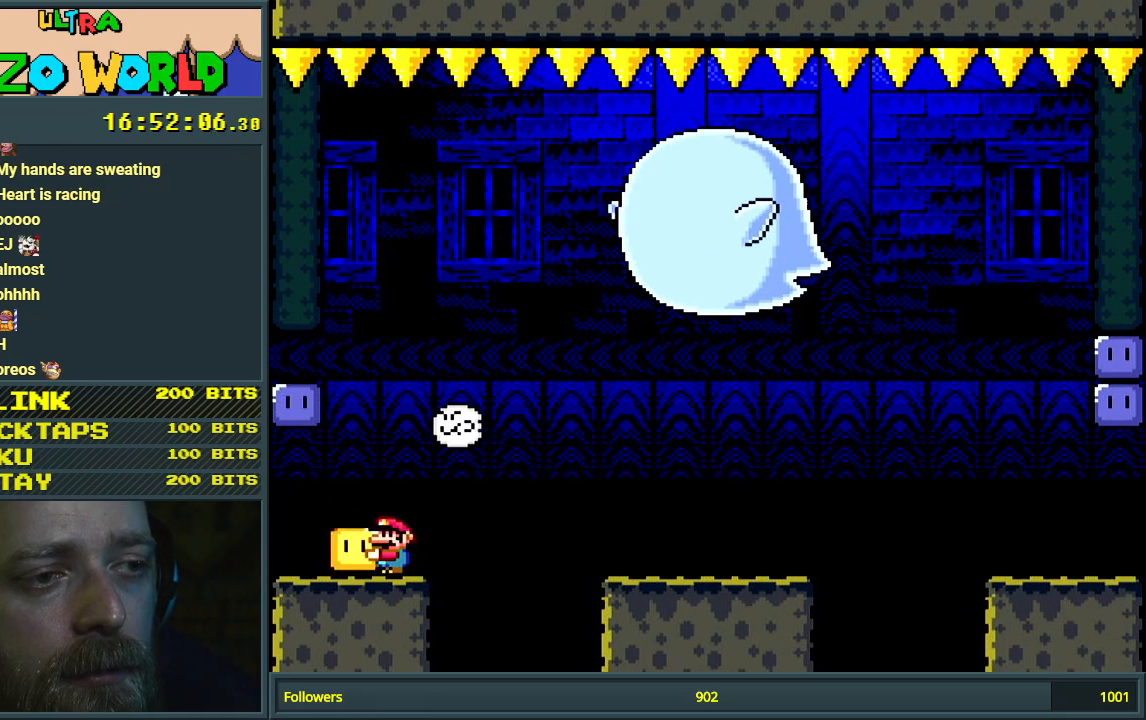
{"buttons": ["B", "DPAD_UP", "DPAD_RIGHT"], "events": [[50, "DPAD_RIGHT", "down"], [317, "B", "down"], [400, "B", "up"], [433, "DPAD_UP", "down"], [500, "B", "down"], [500, "Y", "up"]]}
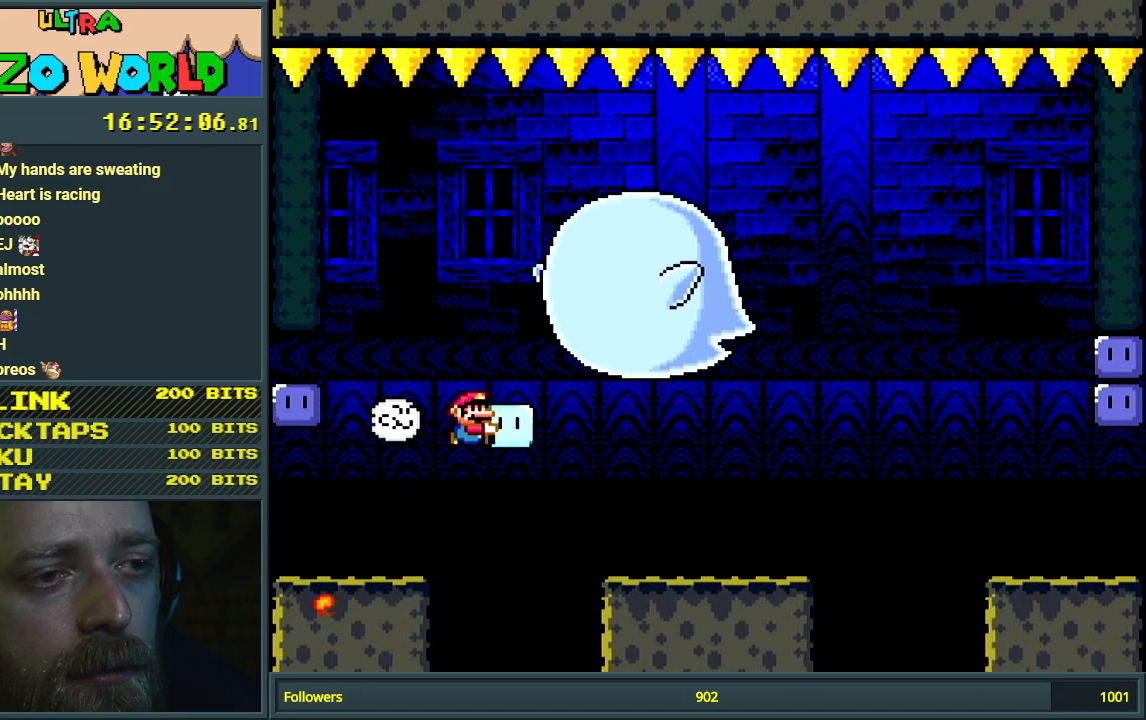
{"buttons": ["Y", "DPAD_RIGHT"], "events": [[17, "B", "up"], [150, "Y", "down"], [200, "B", "down"], [383, "DPAD_UP", "up"], [450, "B", "up"]]}
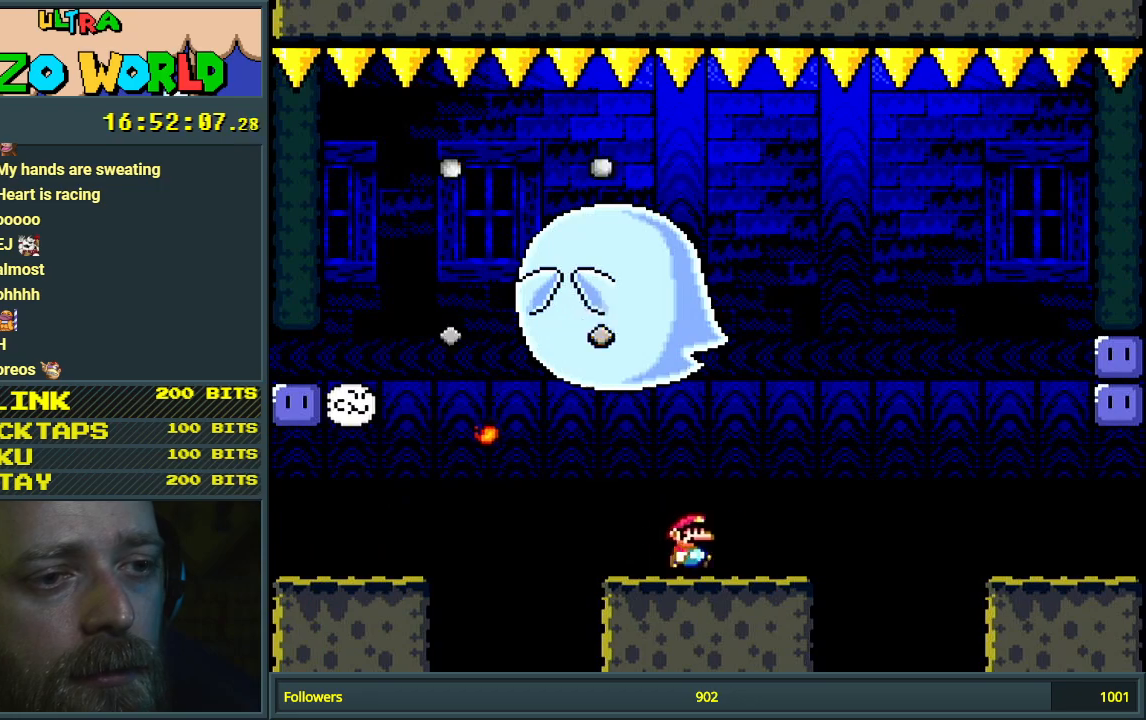
{"buttons": ["B", "Y", "DPAD_RIGHT"], "events": [[83, "B", "down"]]}
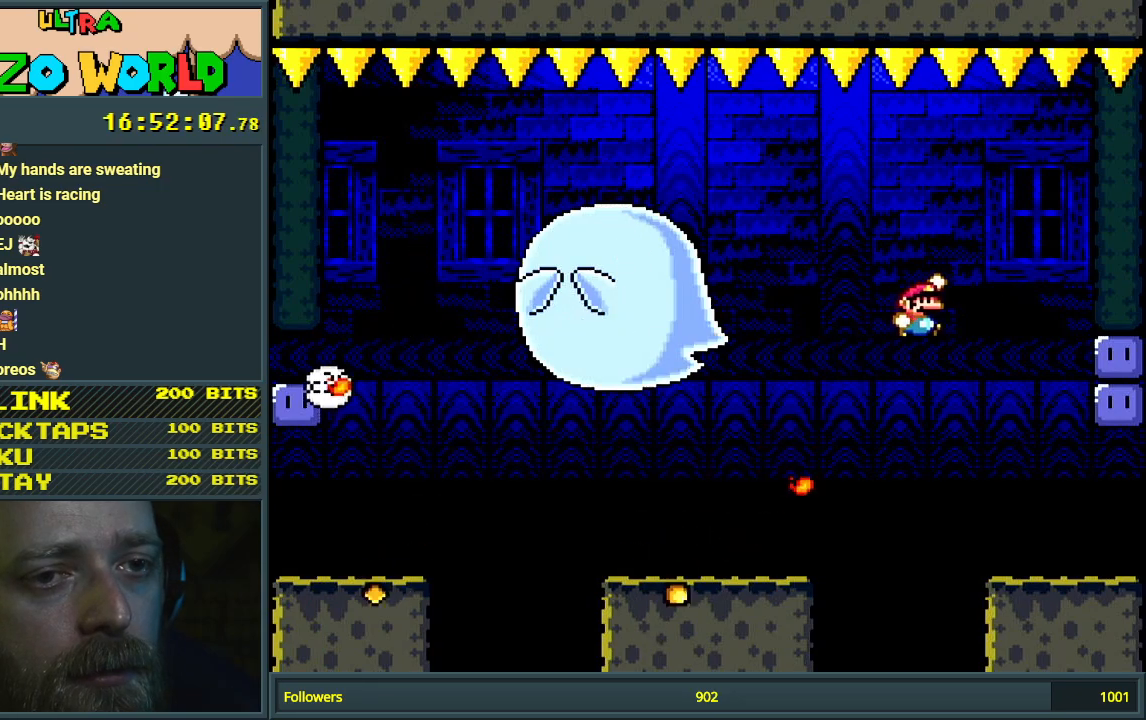
{"buttons": ["B", "Y", "DPAD_LEFT"], "events": [[250, "Y", "up"], [300, "DPAD_RIGHT", "up"], [367, "Y", "down"], [450, "DPAD_LEFT", "down"]]}
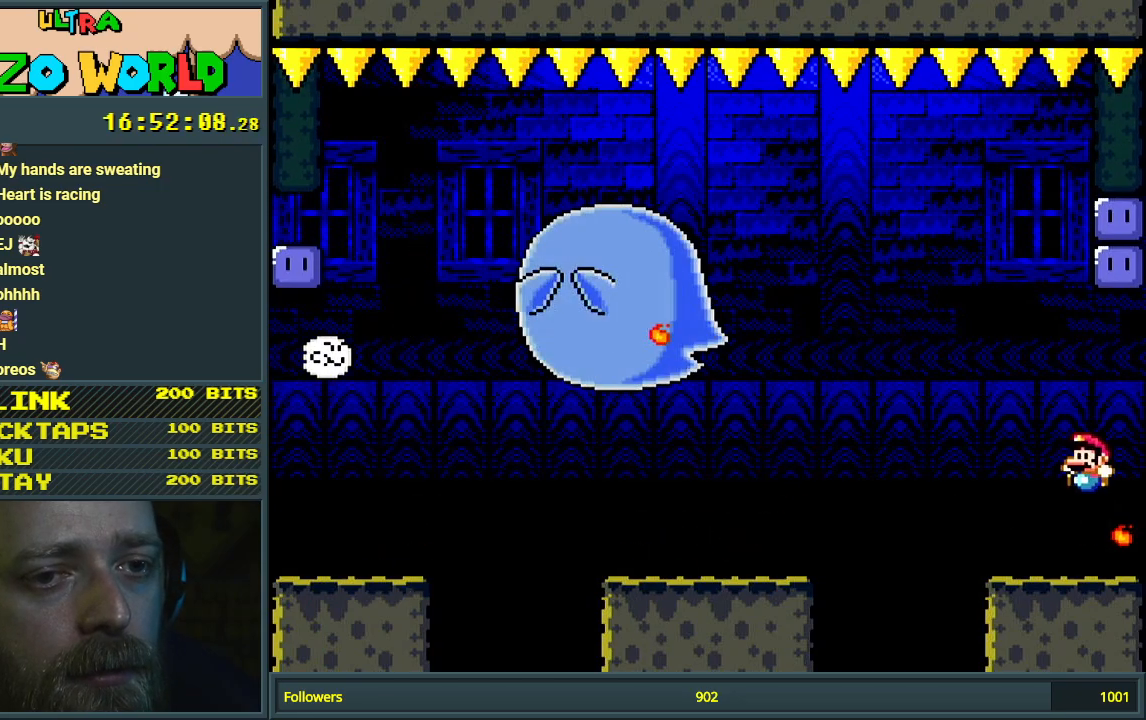
{"buttons": ["Y"], "events": [[17, "B", "up"], [133, "B", "down"], [333, "B", "up"], [333, "DPAD_LEFT", "up"]]}
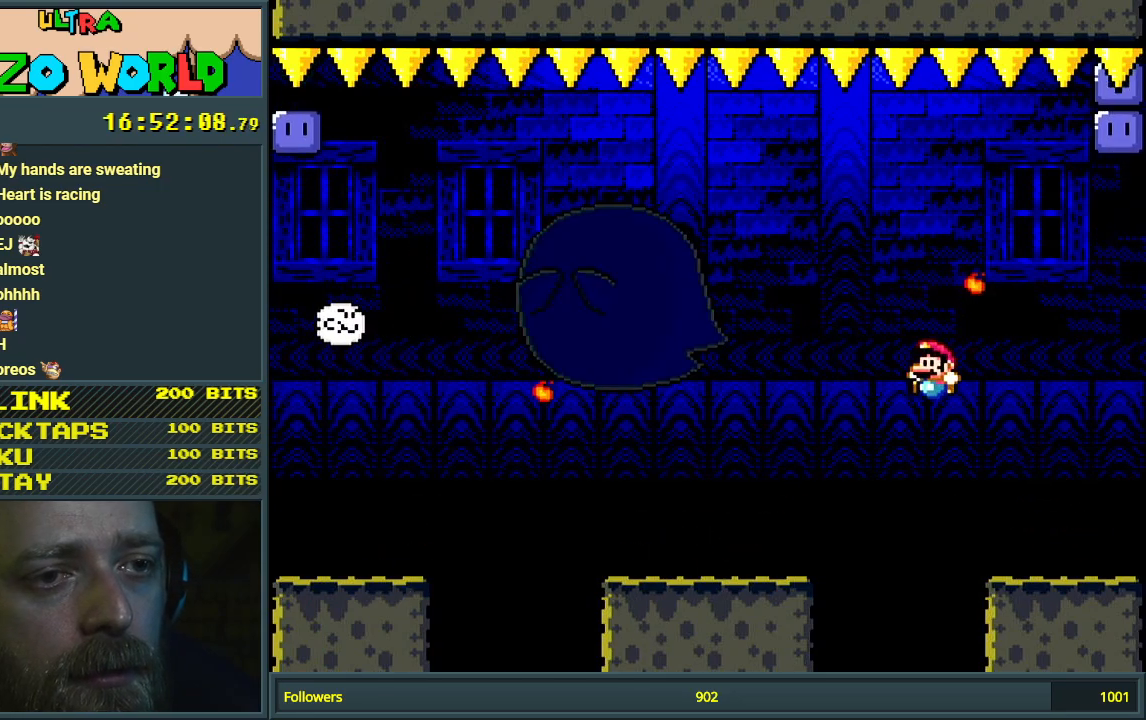
{"buttons": ["Y", "DPAD_RIGHT"], "events": [[17, "DPAD_LEFT", "down"], [33, "B", "down"], [250, "DPAD_LEFT", "up"], [333, "B", "up"], [367, "DPAD_RIGHT", "down"]]}
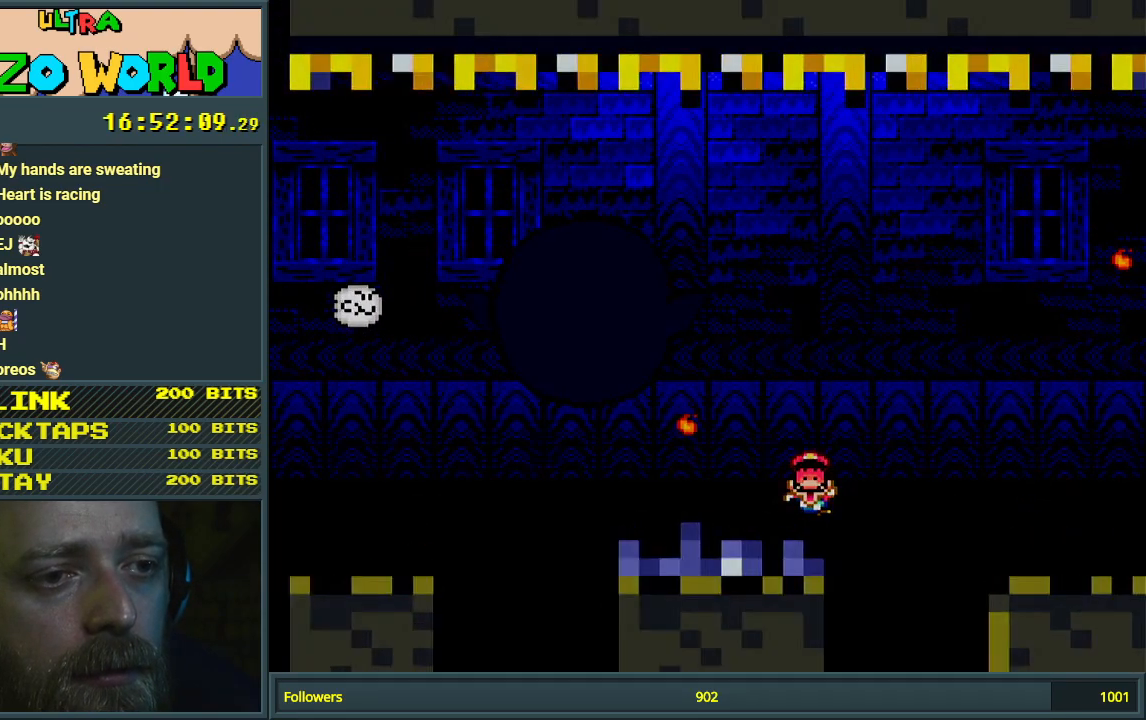
{"buttons": [], "events": [[17, "DPAD_RIGHT", "up"], [50, "Y", "up"], [233, "A", "down"], [383, "A", "up"]]}